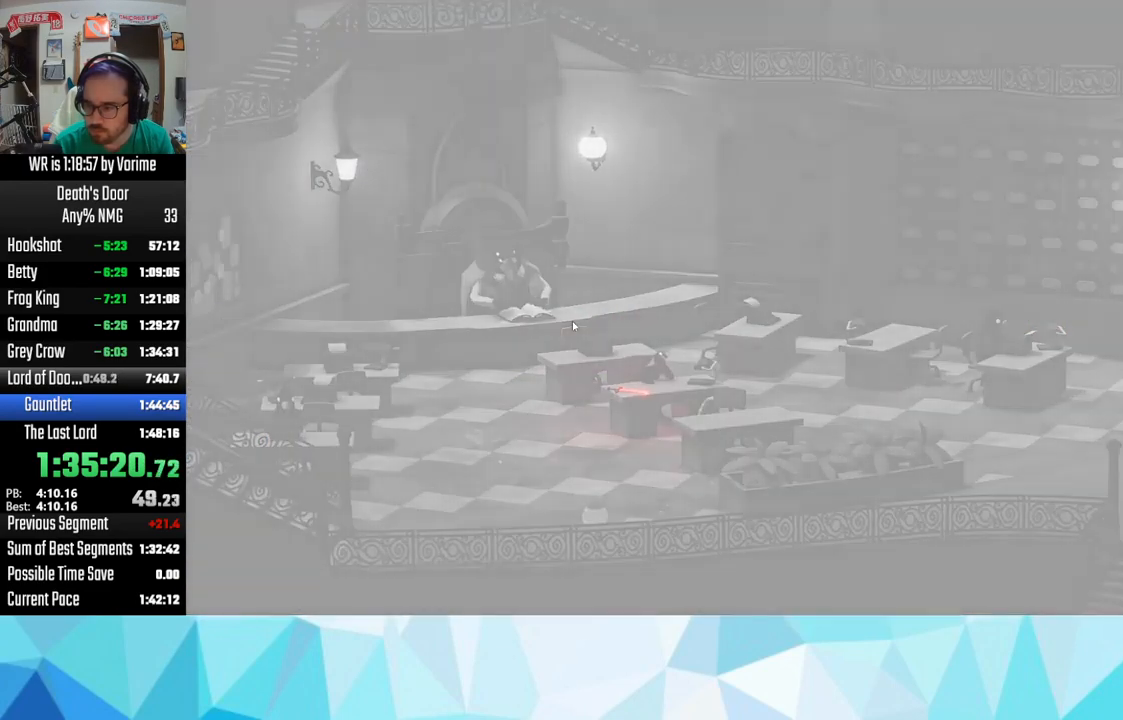
Gameplay with a controller (PlayStation layout); each line is a JSON object with the inputs held at the frame after it. "events" lists button and stick changes between this image and that frame as [ms after this image, input, new state], when the widget could be followed in between.
{"buttons": [], "left_stick": "center", "right_stick": "center", "events": [[66, "CROSS", "down"], [217, "CROSS", "up"], [283, "CROSS", "down"], [367, "CROSS", "up"]]}
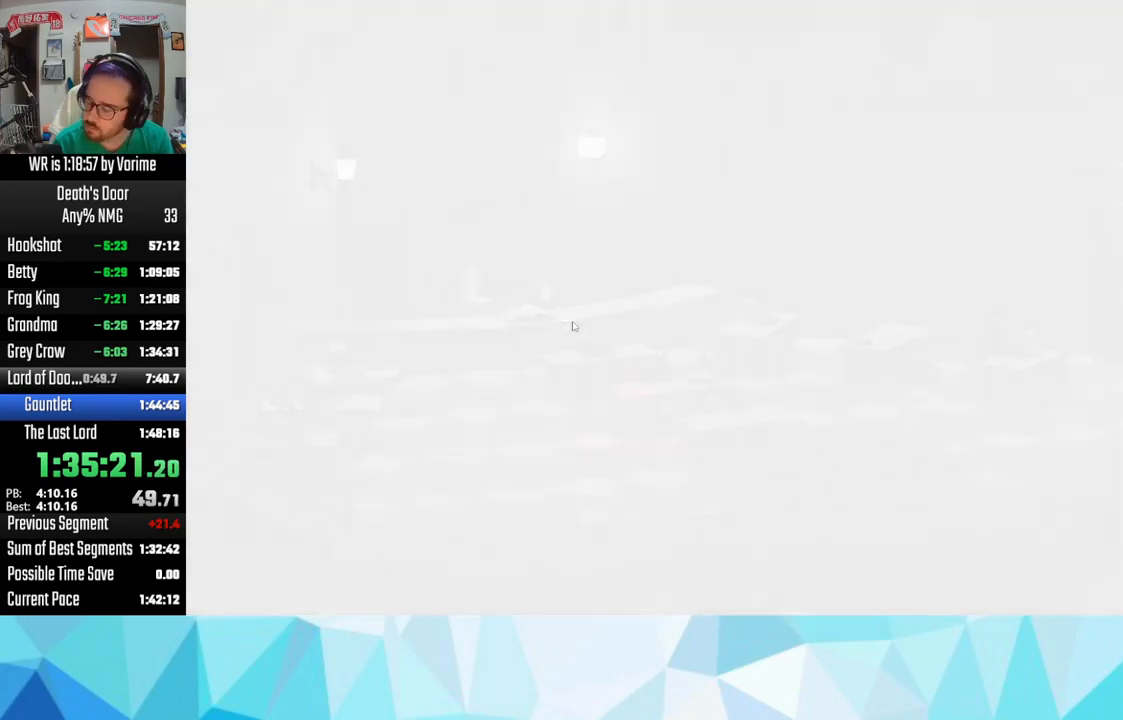
{"buttons": [], "left_stick": "center", "right_stick": "center", "events": []}
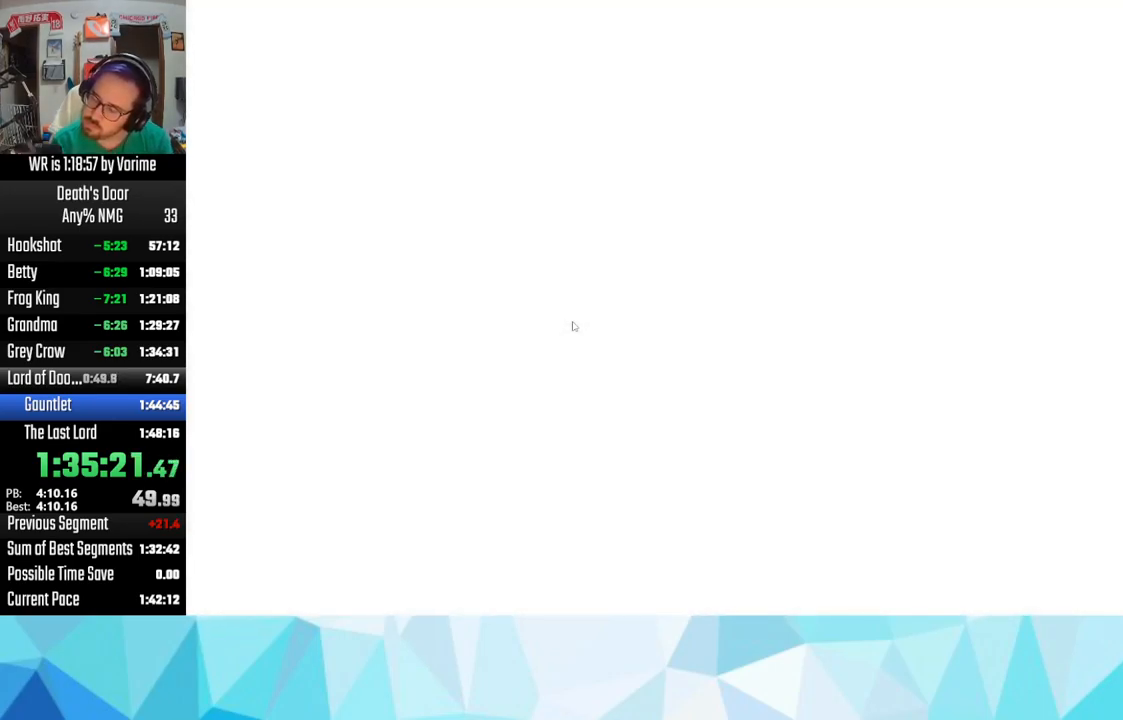
{"buttons": [], "left_stick": "center", "right_stick": "center", "events": []}
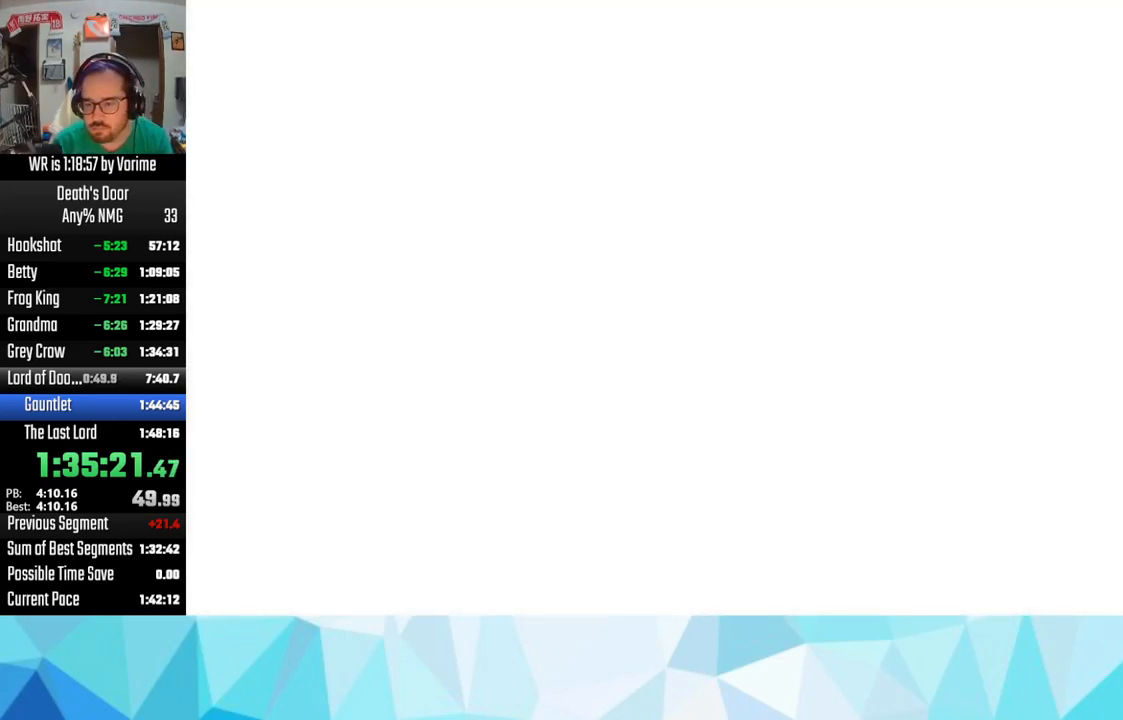
{"buttons": [], "left_stick": "center", "right_stick": "center", "events": []}
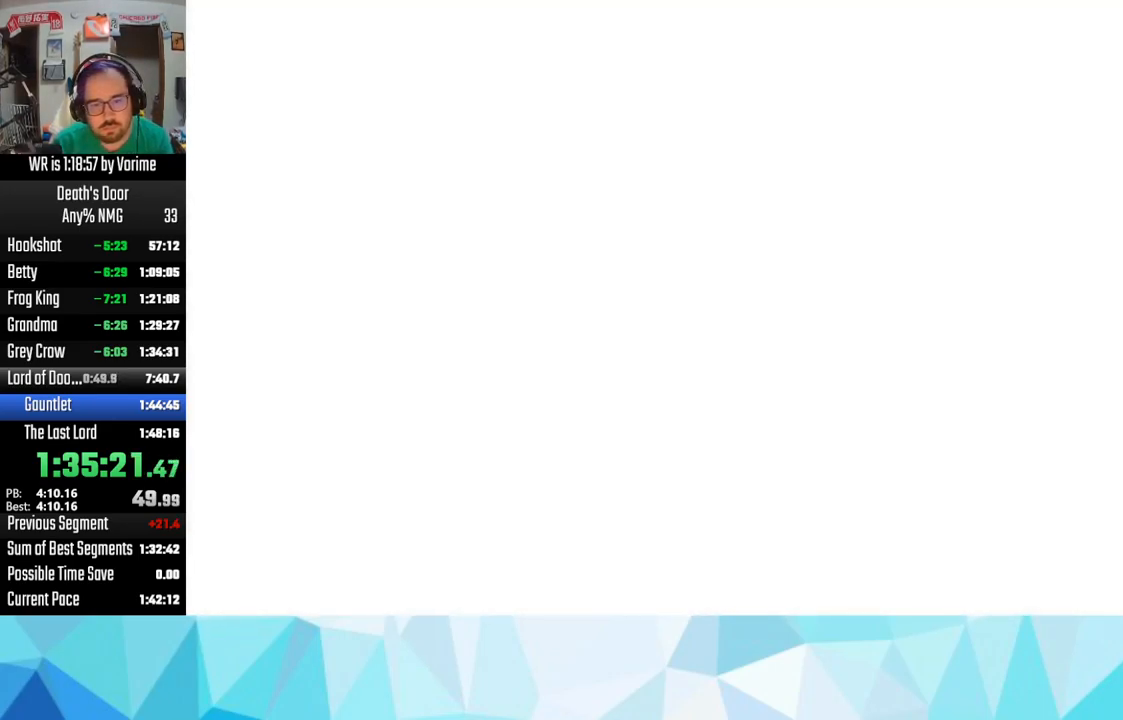
{"buttons": [], "left_stick": "center", "right_stick": "center", "events": []}
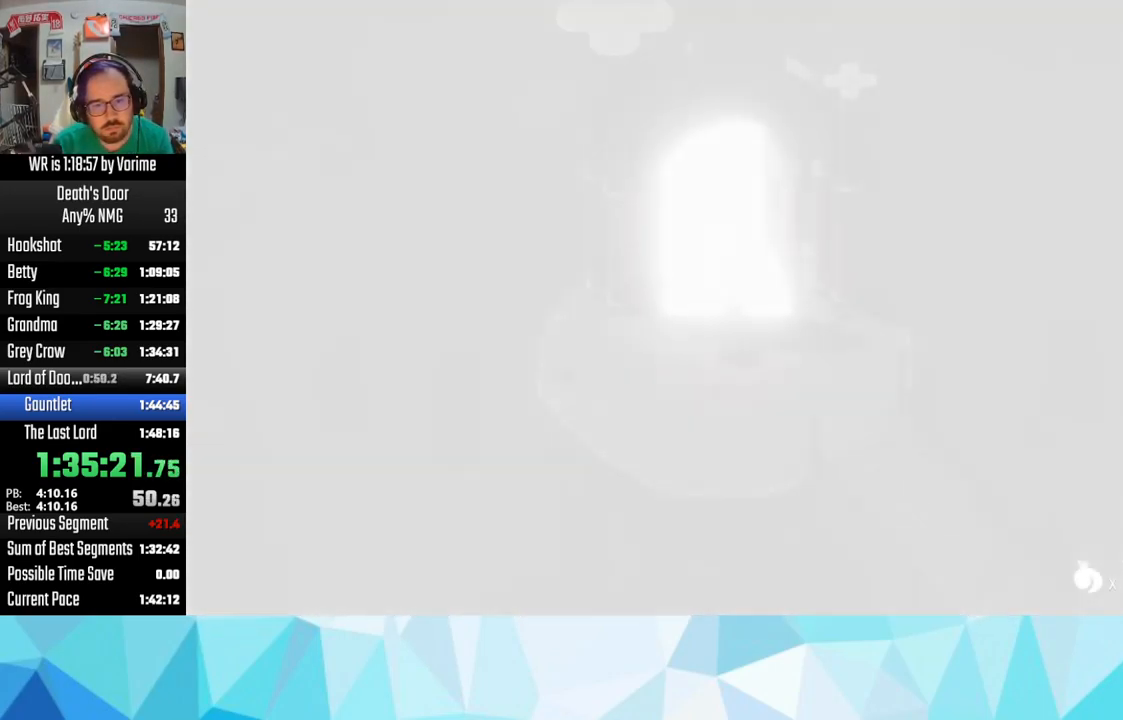
{"buttons": ["R2"], "left_stick": "up", "right_stick": "center", "events": [[367, "left_stick", "up"], [450, "R2", "down"]]}
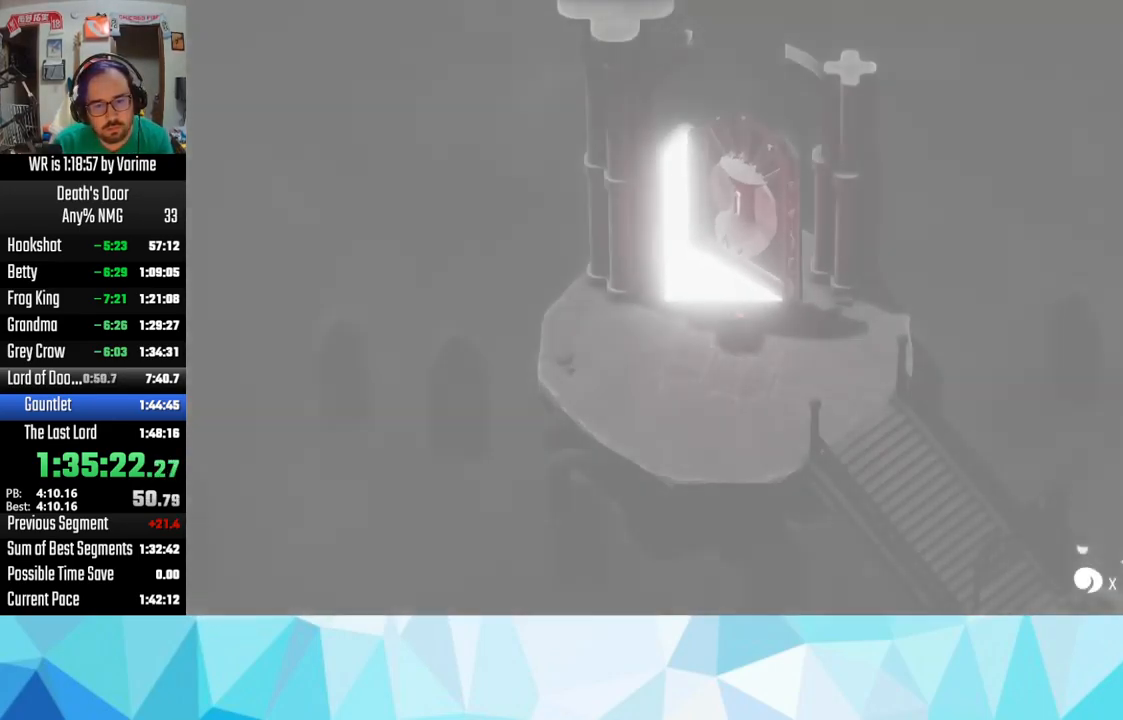
{"buttons": ["R2"], "left_stick": "up", "right_stick": "center", "events": []}
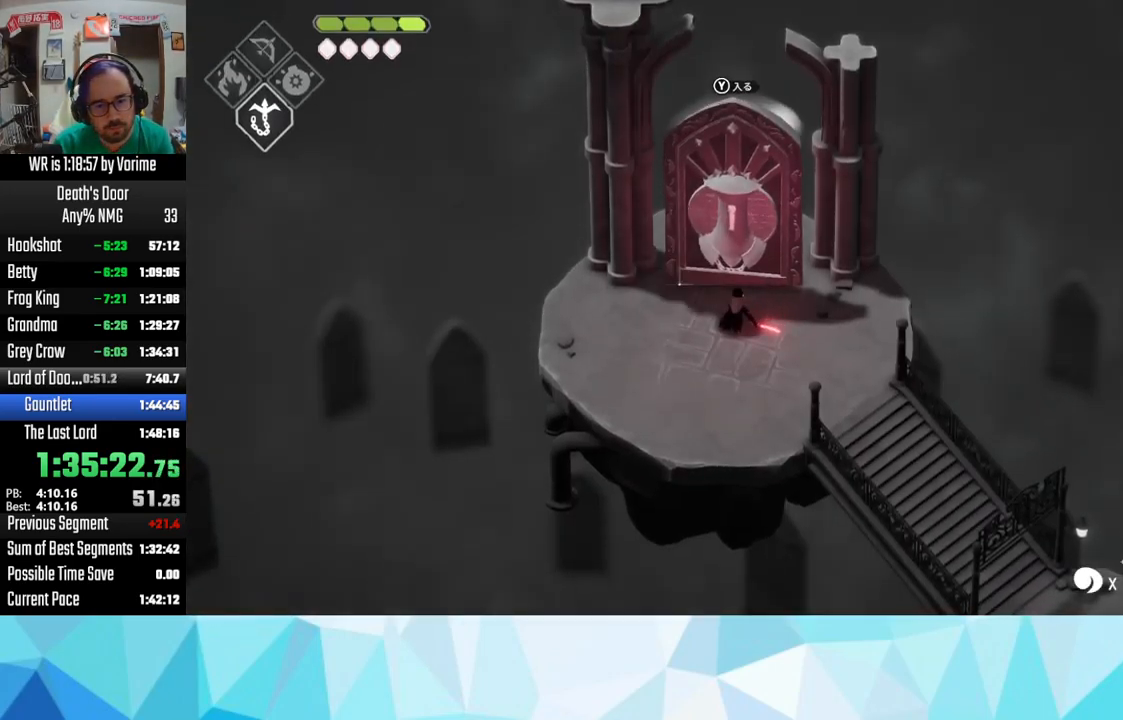
{"buttons": [], "left_stick": "up", "right_stick": "center", "events": [[67, "R2", "up"], [183, "TRIANGLE", "down"], [283, "TRIANGLE", "up"], [317, "TRIANGLE", "down"], [483, "TRIANGLE", "up"]]}
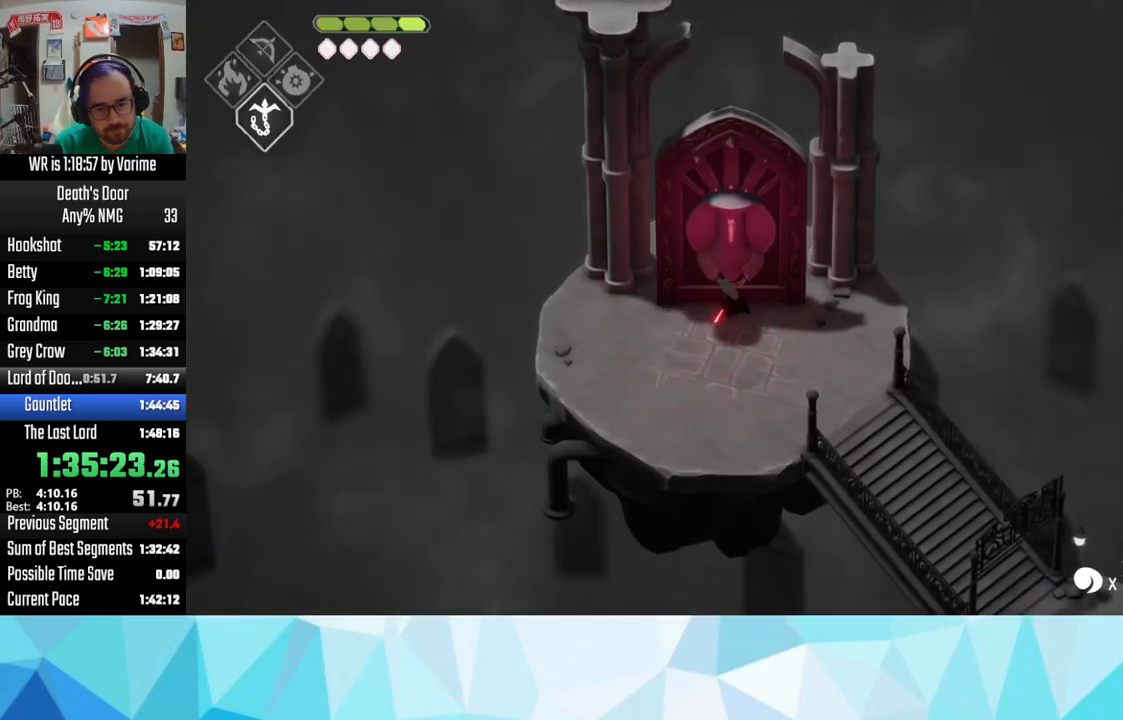
{"buttons": [], "left_stick": "up", "right_stick": "center", "events": [[33, "TRIANGLE", "down"], [83, "TRIANGLE", "up"], [183, "TRIANGLE", "down"], [283, "TRIANGLE", "up"]]}
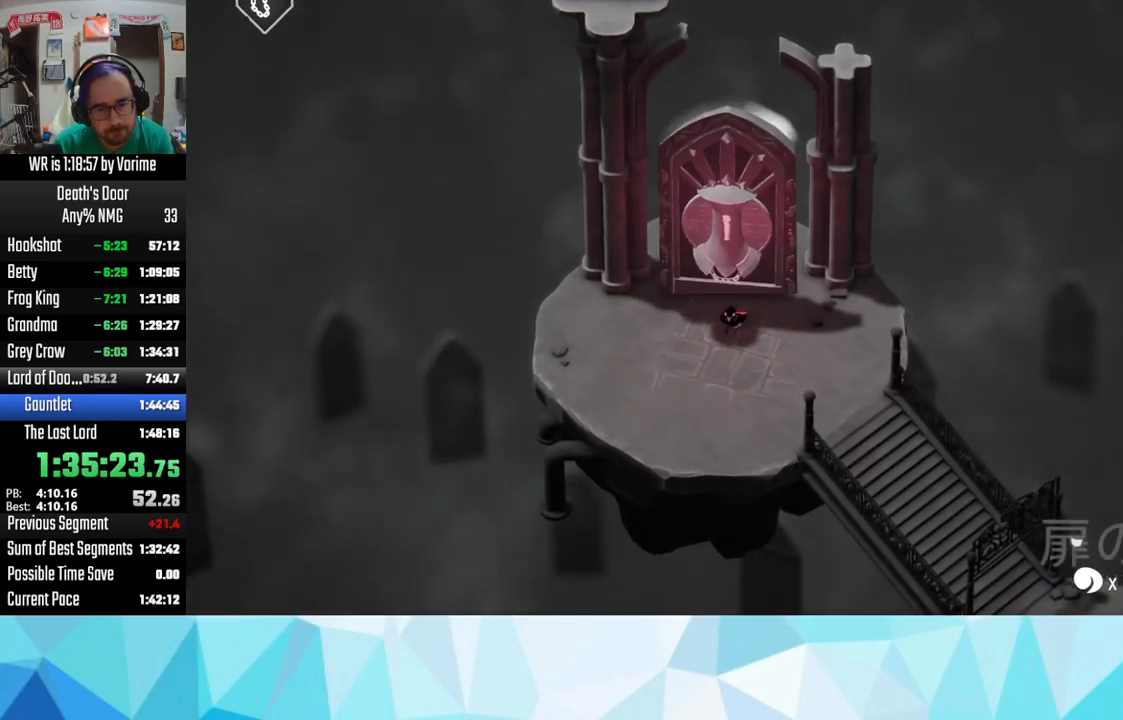
{"buttons": ["CROSS"], "left_stick": "up", "right_stick": "center", "events": [[117, "CROSS", "down"], [150, "CROSS", "up"], [233, "CROSS", "down"], [333, "CROSS", "up"], [467, "CROSS", "down"]]}
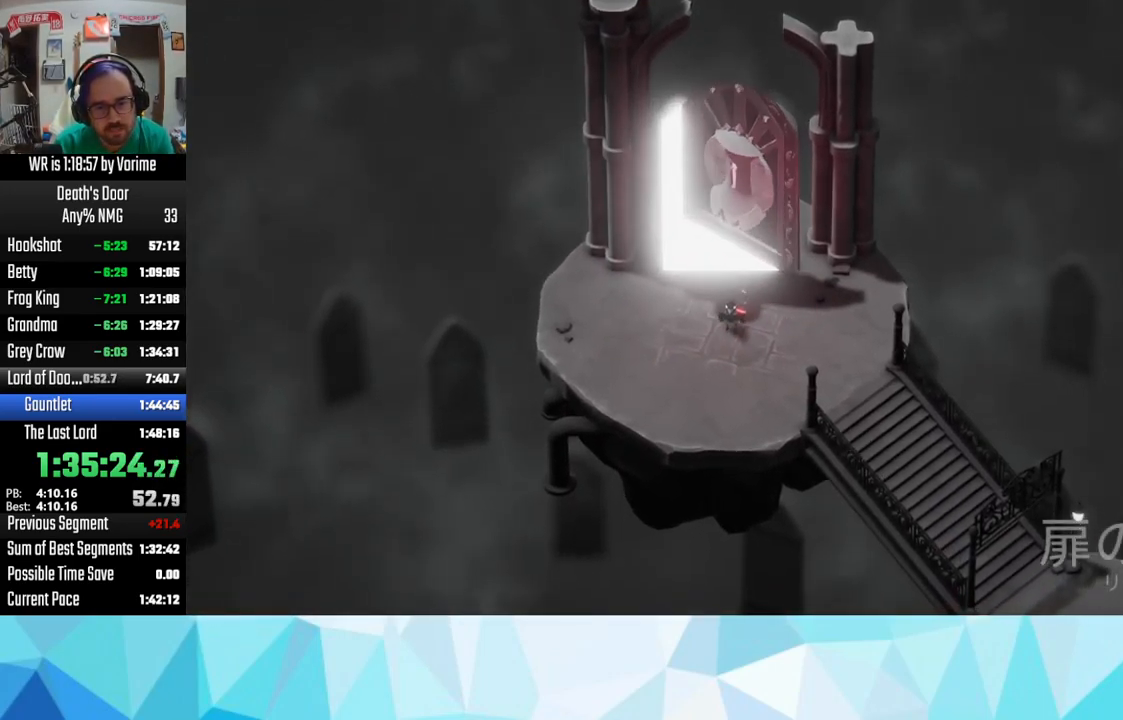
{"buttons": ["CROSS"], "left_stick": "up", "right_stick": "center", "events": [[17, "CROSS", "up"], [100, "CROSS", "down"], [167, "CROSS", "up"], [233, "CROSS", "down"], [367, "CROSS", "up"], [450, "CROSS", "down"]]}
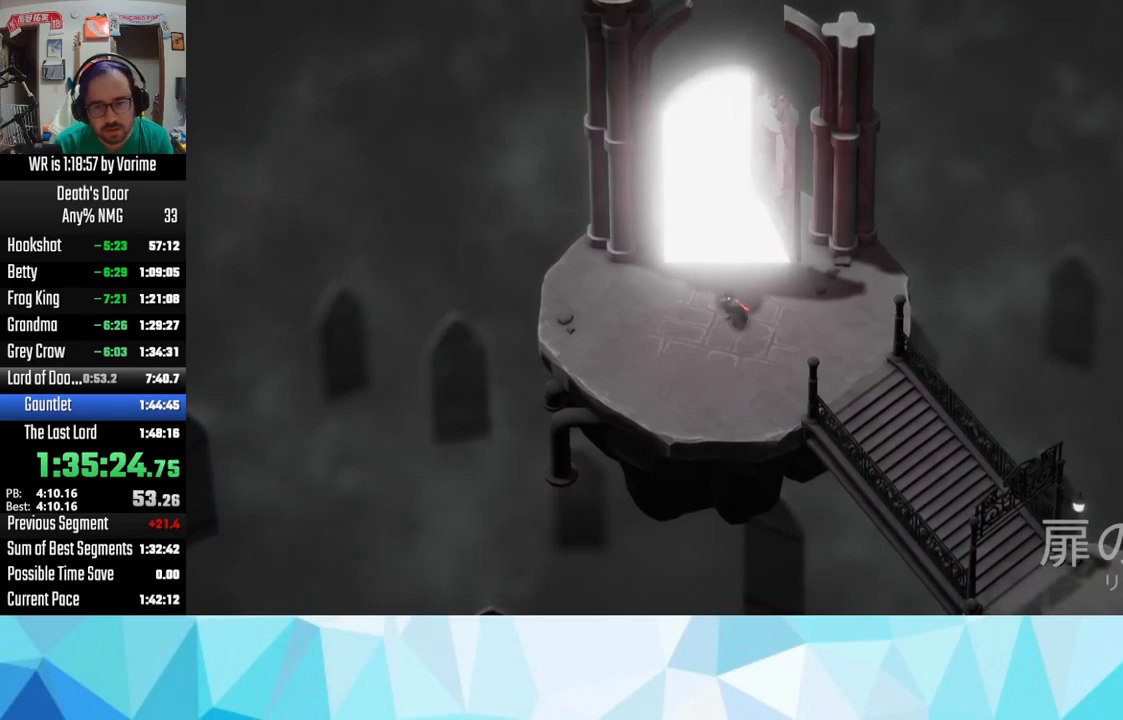
{"buttons": [], "left_stick": "up", "right_stick": "center", "events": [[34, "CROSS", "up"], [50, "left_stick", "center"], [234, "left_stick", "up"], [334, "CROSS", "down"], [484, "CROSS", "up"]]}
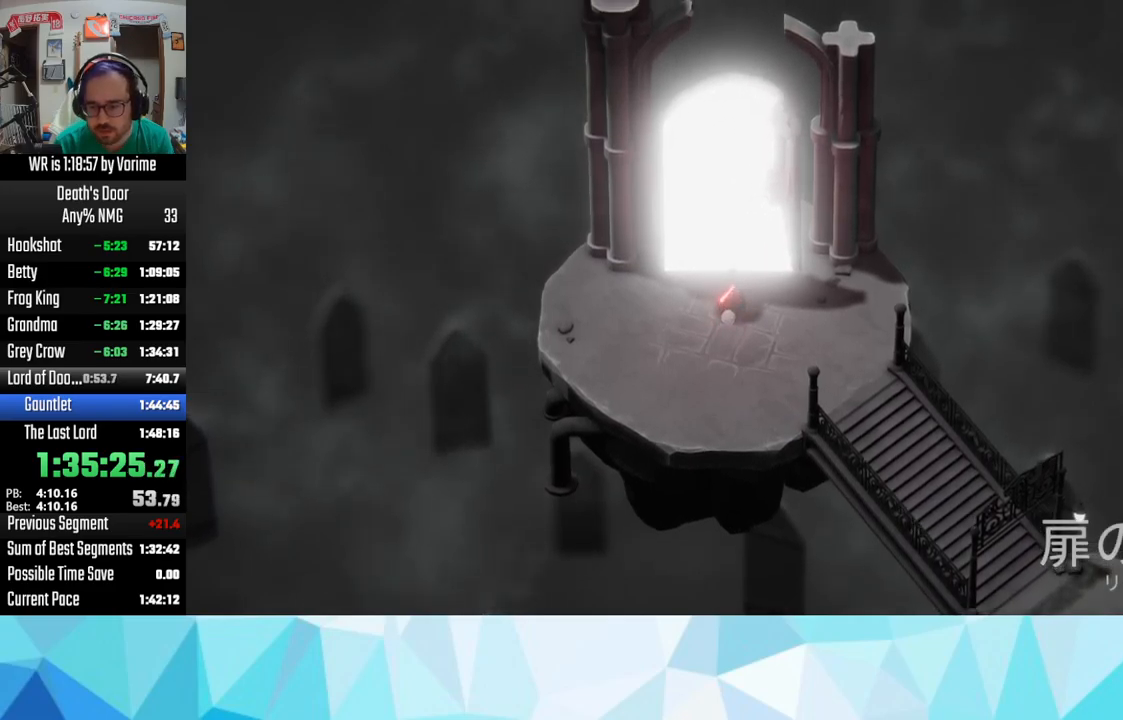
{"buttons": [], "left_stick": "up", "right_stick": "center", "events": [[17, "CROSS", "down"], [100, "CROSS", "up"], [200, "CROSS", "down"], [317, "CROSS", "up"], [400, "CROSS", "down"], [467, "CROSS", "up"]]}
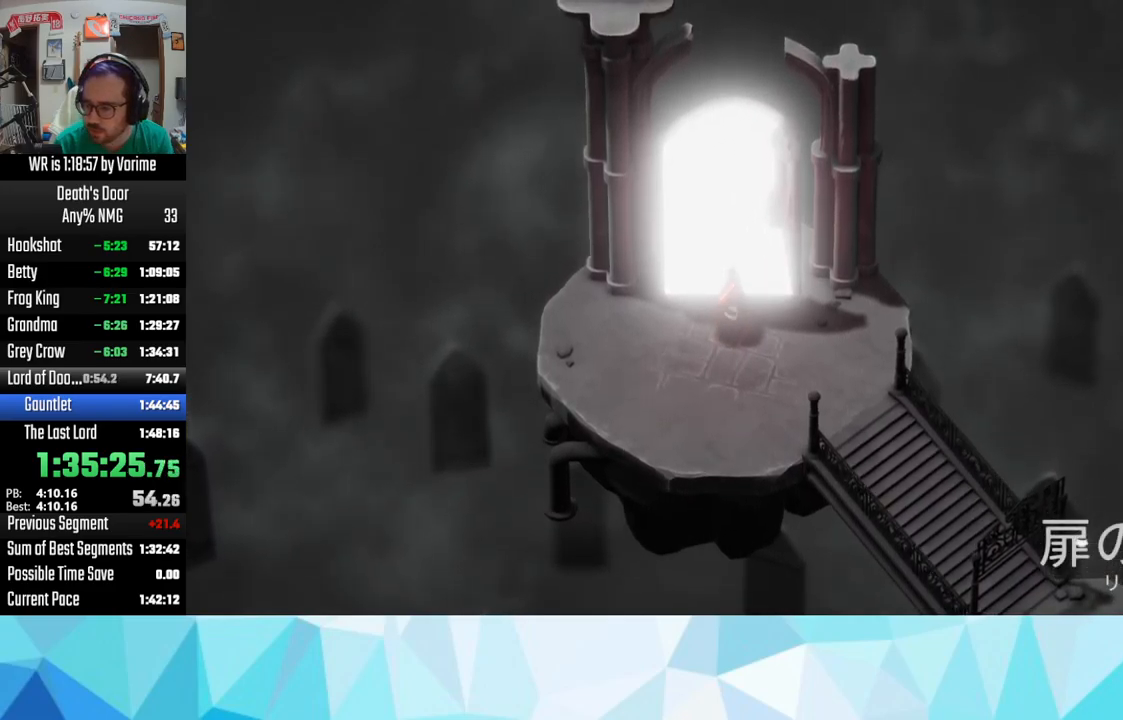
{"buttons": ["CROSS"], "left_stick": "up", "right_stick": "center", "events": [[17, "CROSS", "down"], [184, "CROSS", "up"], [250, "CROSS", "down"], [334, "CROSS", "up"], [484, "CROSS", "down"]]}
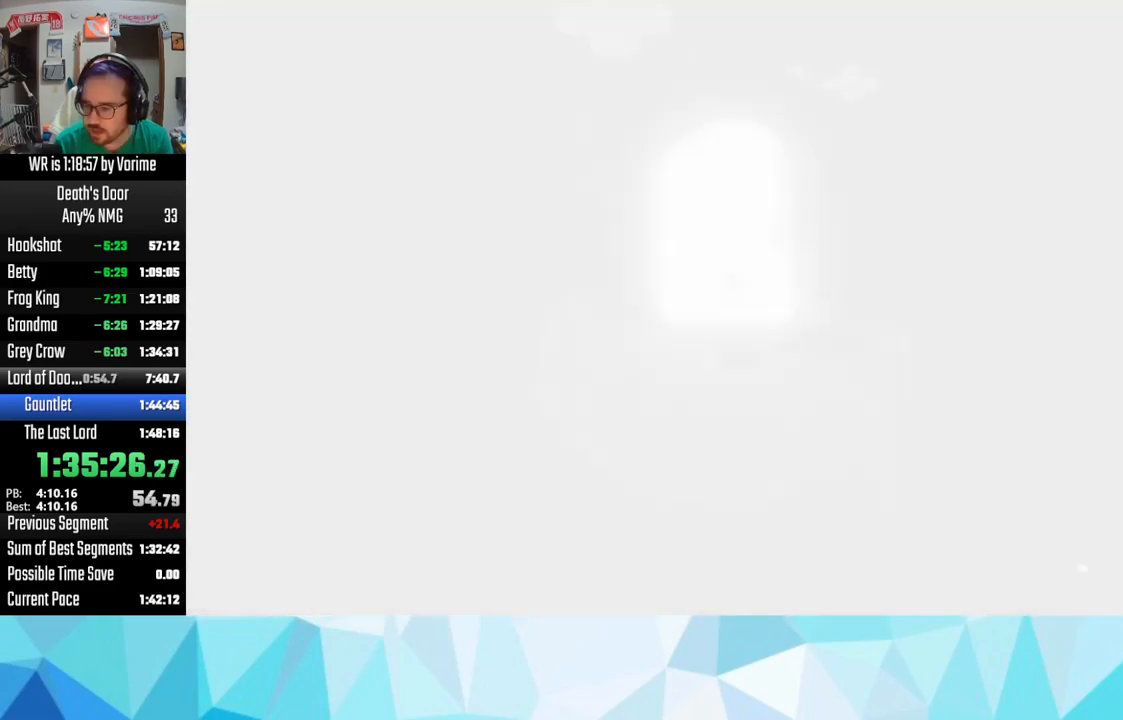
{"buttons": [], "left_stick": "center", "right_stick": "center", "events": [[17, "CROSS", "up"], [200, "left_stick", "center"]]}
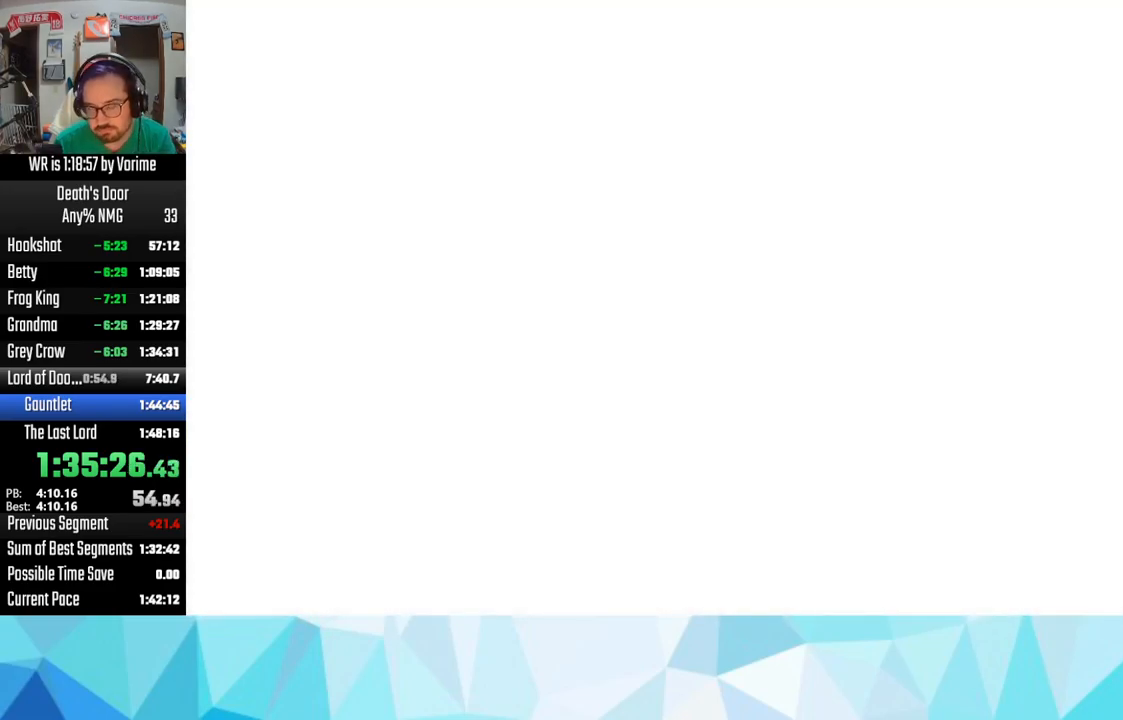
{"buttons": [], "left_stick": "center", "right_stick": "center", "events": []}
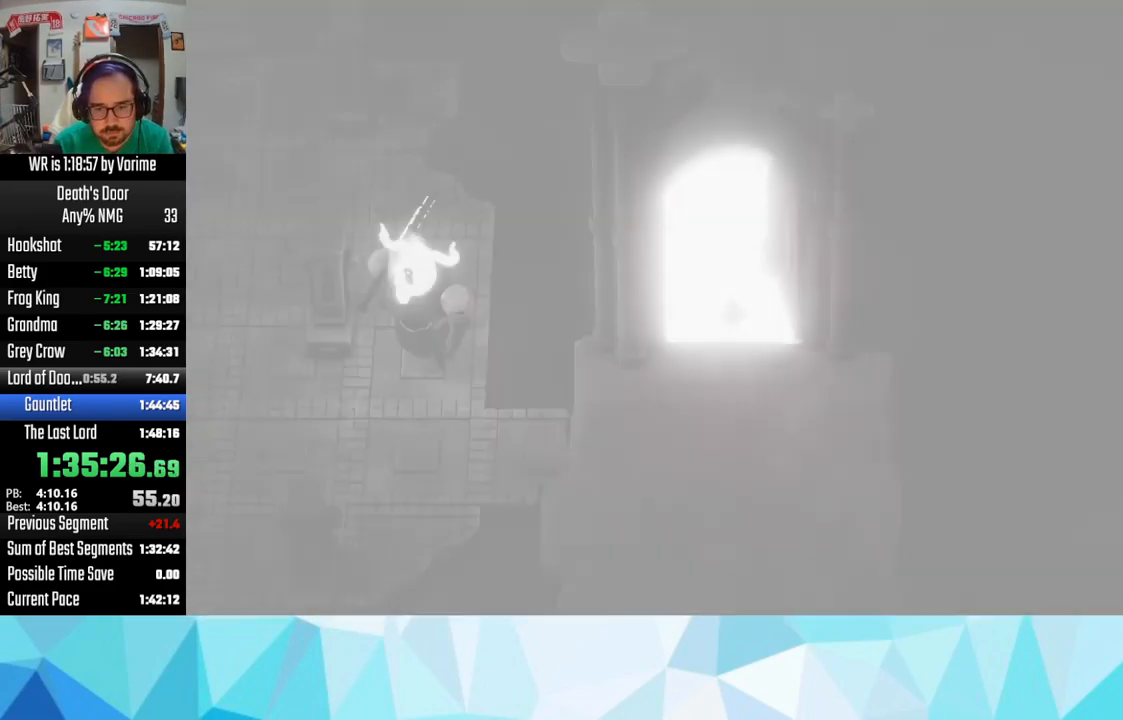
{"buttons": [], "left_stick": "down-left", "right_stick": "center", "events": [[417, "left_stick", "down-left"]]}
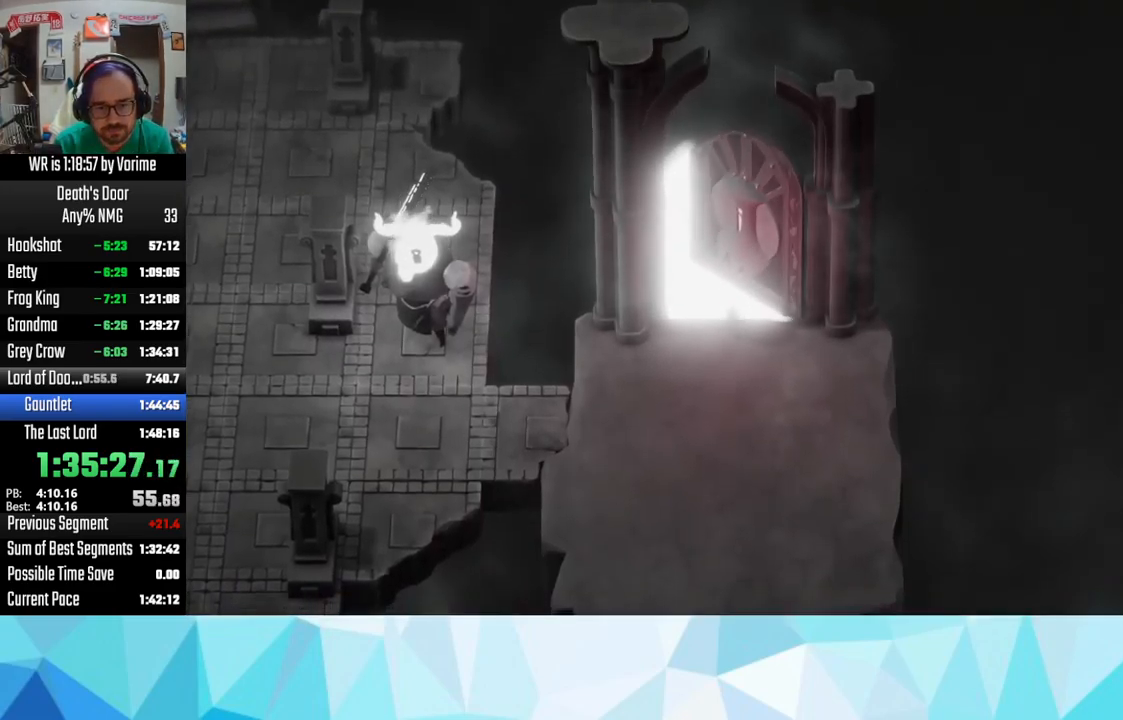
{"buttons": [], "left_stick": "down-left", "right_stick": "center", "events": [[84, "CROSS", "down"], [150, "CROSS", "up"], [200, "CROSS", "down"], [334, "CROSS", "up"], [384, "CROSS", "down"], [500, "CROSS", "up"]]}
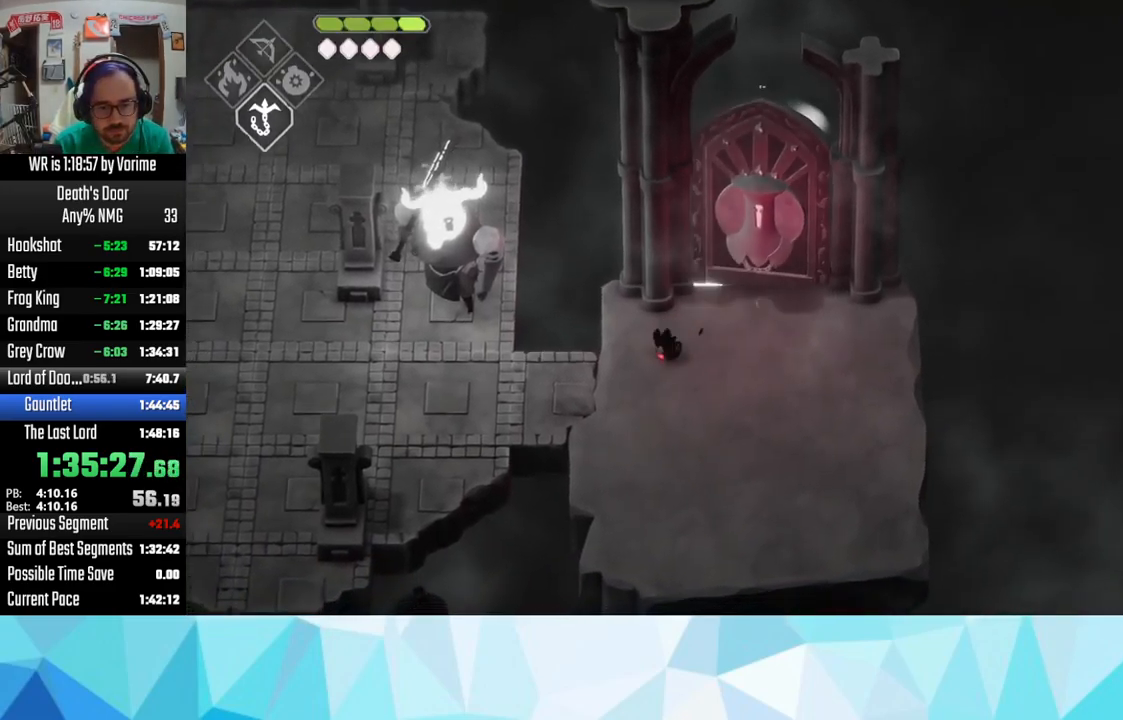
{"buttons": ["CROSS"], "left_stick": "left", "right_stick": "center", "events": [[50, "CROSS", "down"], [200, "CROSS", "up"], [200, "left_stick", "left"], [300, "CROSS", "down"], [434, "CROSS", "up"], [500, "CROSS", "down"]]}
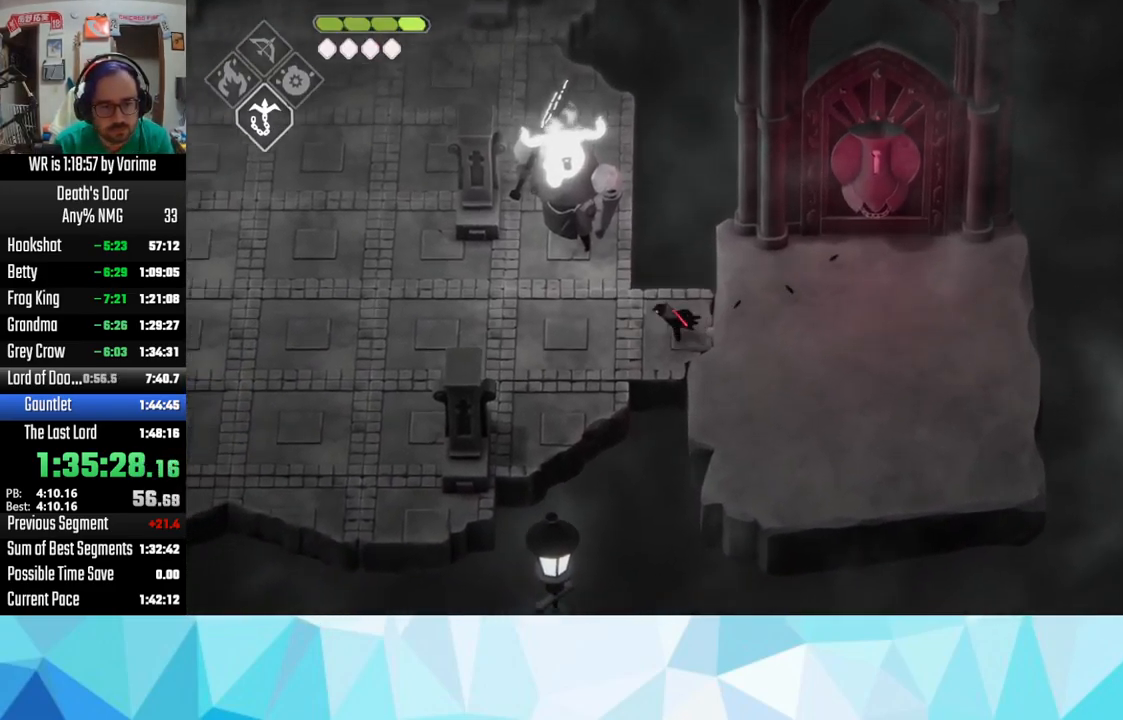
{"buttons": ["L3"], "left_stick": "up-left", "right_stick": "center", "events": [[117, "CROSS", "up"], [167, "CROSS", "down"], [217, "CROSS", "up"], [350, "CROSS", "down"], [450, "CROSS", "up"], [450, "L3", "down"], [467, "left_stick", "up-left"]]}
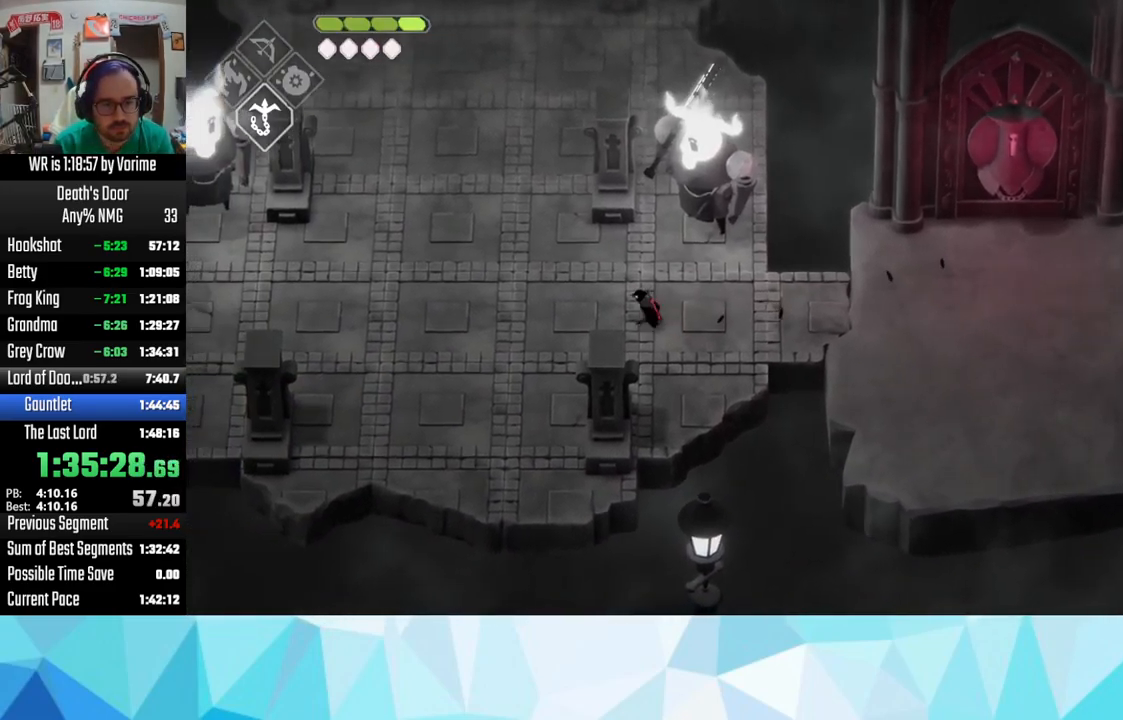
{"buttons": ["CROSS"], "left_stick": "up-left", "right_stick": "center", "events": [[17, "CROSS", "down"], [167, "CROSS", "up"], [250, "CROSS", "down"], [300, "CROSS", "up"], [383, "CROSS", "down"], [483, "L3", "up"]]}
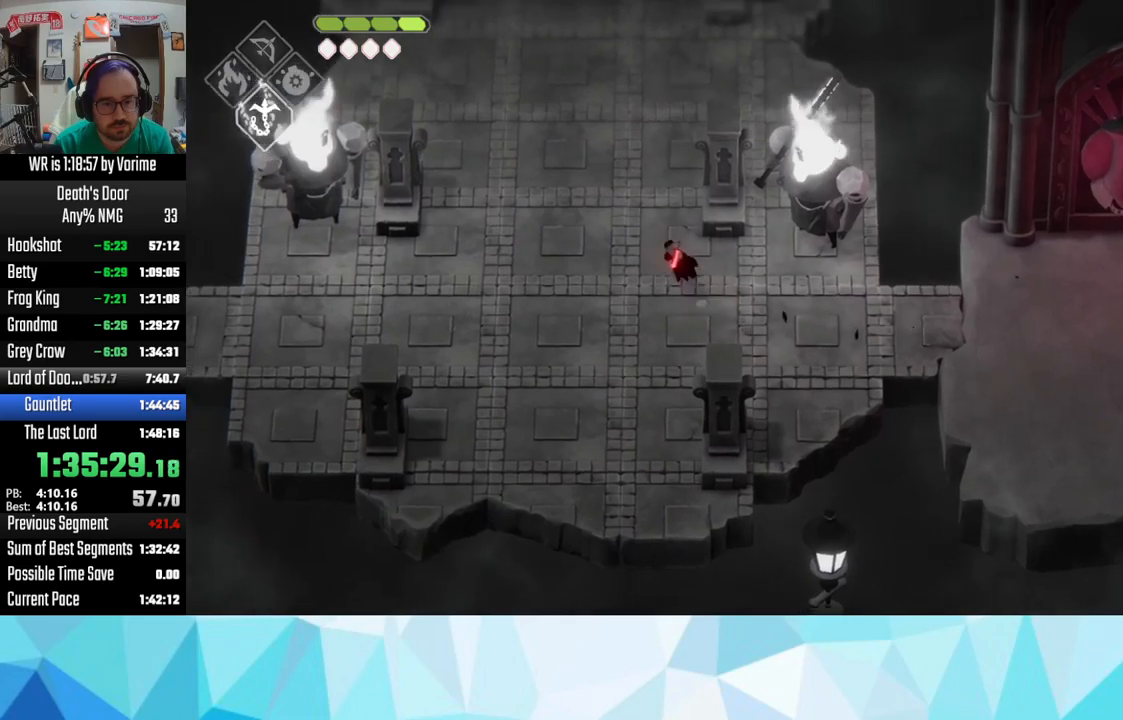
{"buttons": [], "left_stick": "up", "right_stick": "center", "events": [[16, "CROSS", "up"], [50, "CROSS", "down"], [166, "CROSS", "up"], [216, "CROSS", "down"], [233, "left_stick", "up"], [250, "CROSS", "up"], [400, "CROSS", "down"], [500, "CROSS", "up"]]}
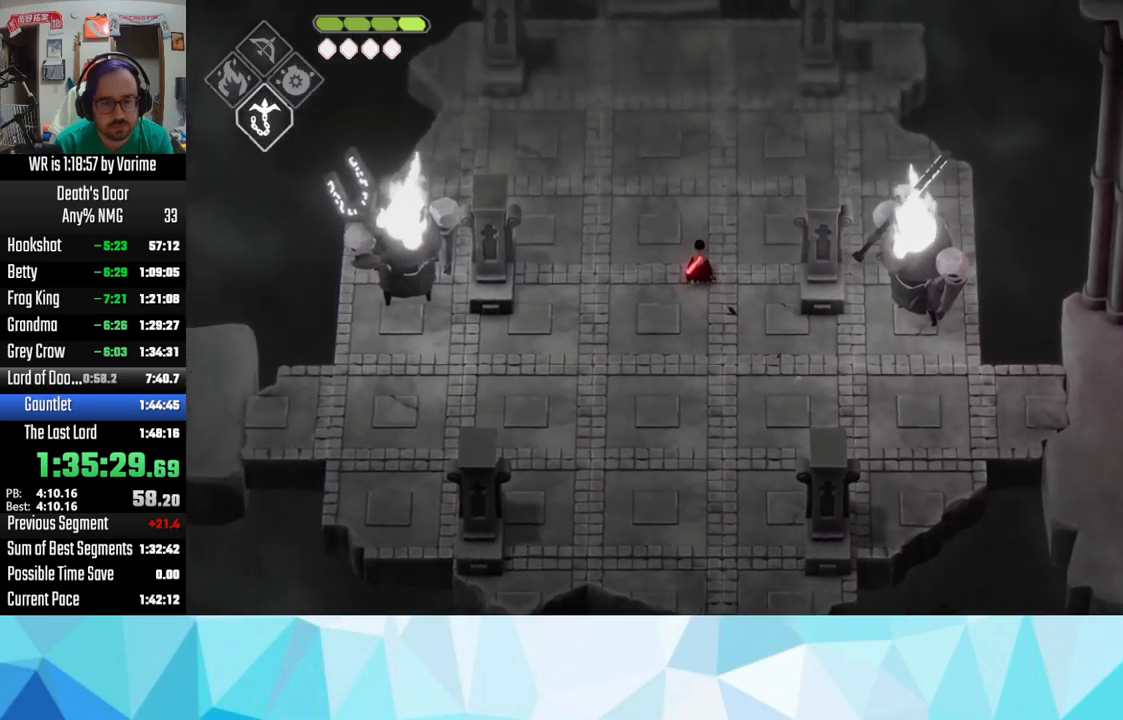
{"buttons": ["CROSS"], "left_stick": "up", "right_stick": "center", "events": [[33, "CROSS", "down"], [200, "CROSS", "up"], [266, "CROSS", "down"], [283, "CROSS", "up"], [416, "CROSS", "down"], [450, "CROSS", "up"], [500, "CROSS", "down"]]}
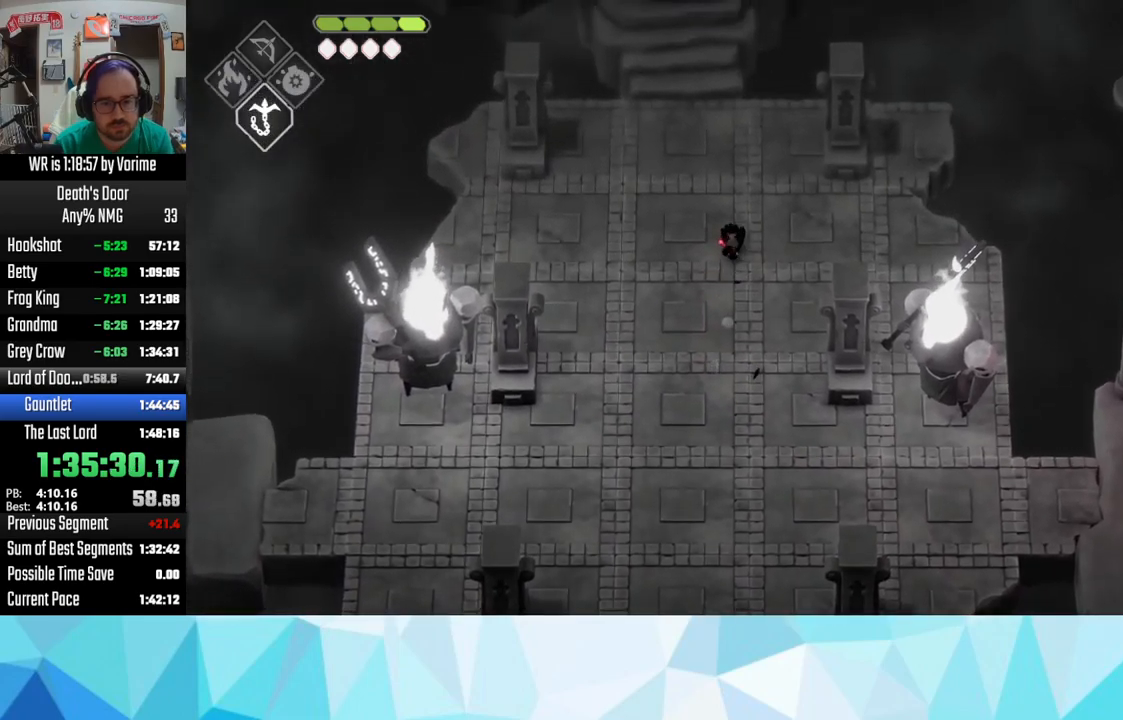
{"buttons": ["CROSS"], "left_stick": "up", "right_stick": "center", "events": [[166, "CROSS", "up"], [233, "CROSS", "down"], [366, "CROSS", "up"], [500, "CROSS", "down"]]}
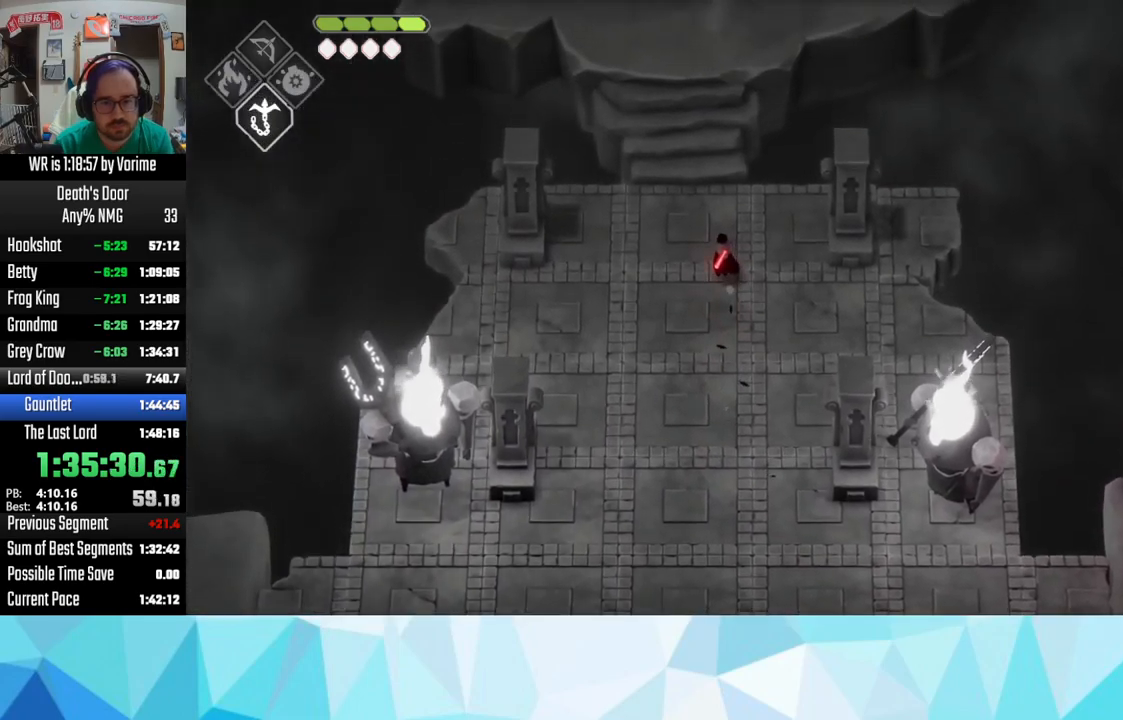
{"buttons": ["CROSS"], "left_stick": "up", "right_stick": "center", "events": [[33, "CROSS", "up"], [50, "CROSS", "down"], [216, "CROSS", "up"], [266, "CROSS", "down"], [316, "CROSS", "up"], [450, "CROSS", "down"]]}
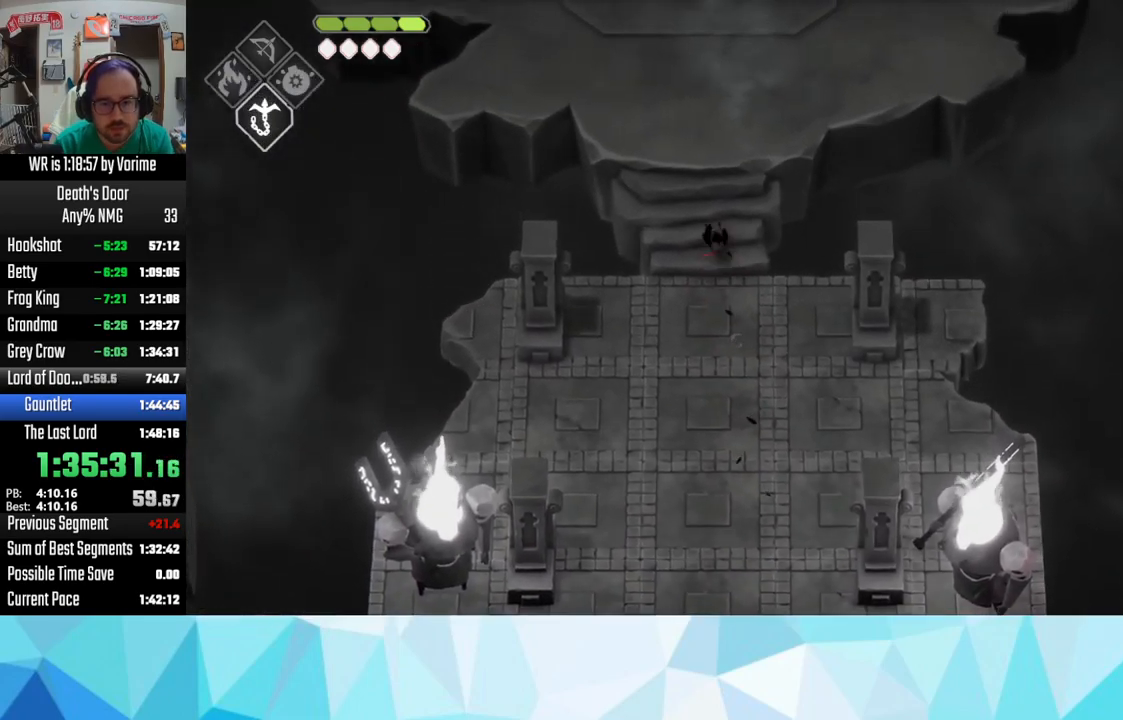
{"buttons": [], "left_stick": "up", "right_stick": "center", "events": [[50, "CROSS", "up"], [200, "CROSS", "down"], [283, "CROSS", "up"], [300, "CROSS", "down"], [416, "CROSS", "up"]]}
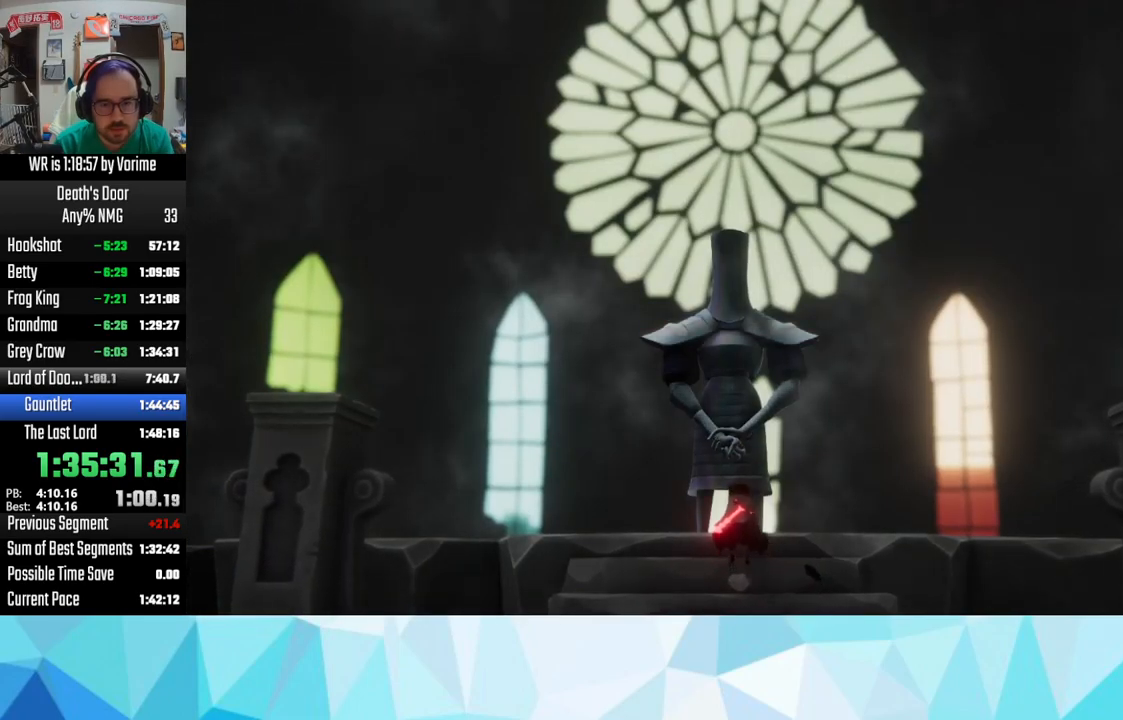
{"buttons": [], "left_stick": "center", "right_stick": "center", "events": [[16, "CROSS", "down"], [83, "CROSS", "up"], [400, "left_stick", "center"]]}
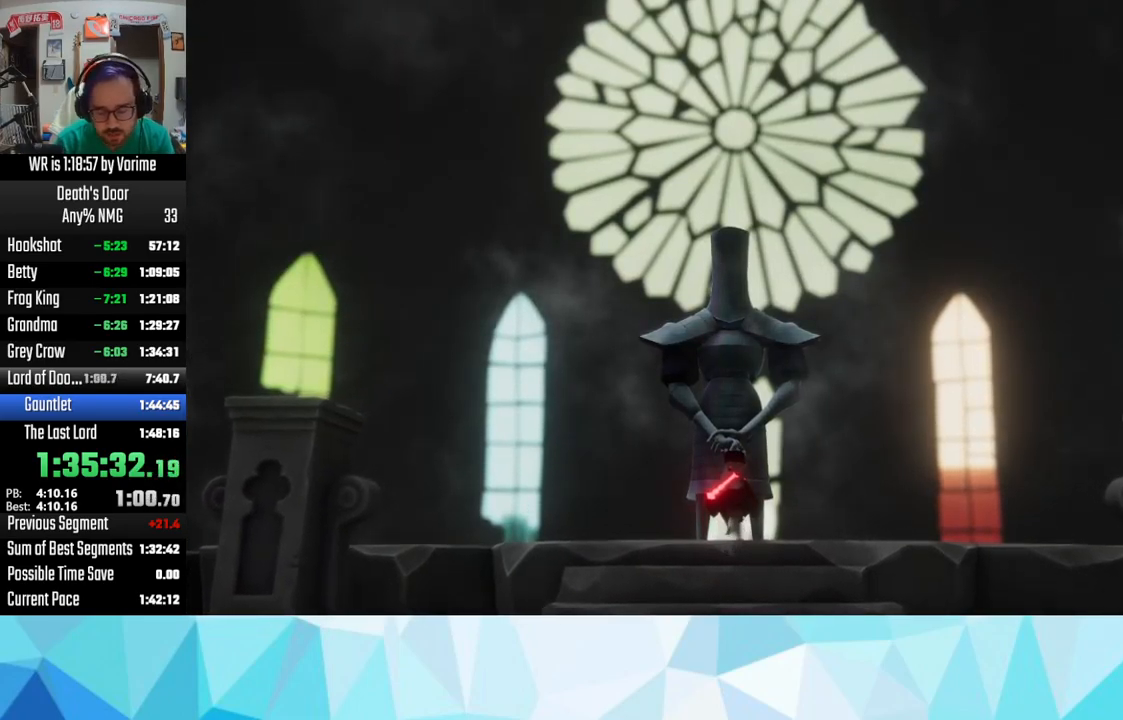
{"buttons": [], "left_stick": "center", "right_stick": "center", "events": [[233, "CROSS", "down"], [316, "CROSS", "up"], [333, "SQUARE", "down"], [450, "SQUARE", "up"], [466, "CROSS", "down"], [483, "CROSS", "up"]]}
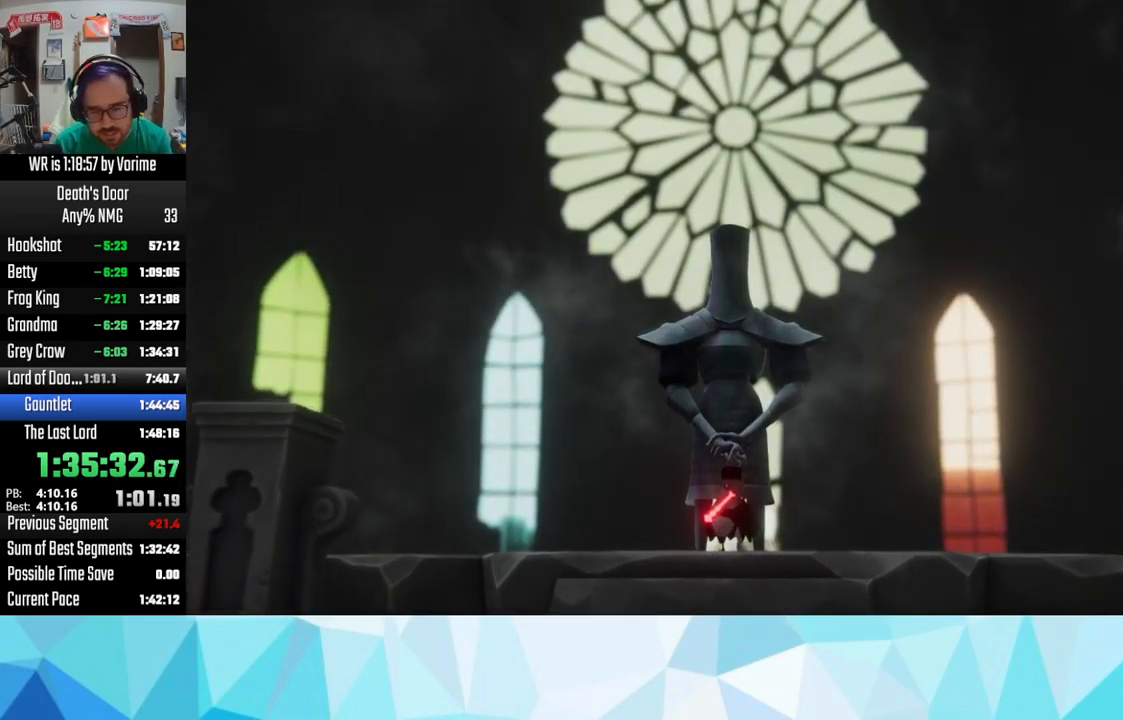
{"buttons": ["SQUARE"], "left_stick": "center", "right_stick": "center", "events": [[16, "SQUARE", "down"], [50, "SQUARE", "up"], [66, "CROSS", "down"], [183, "CROSS", "up"], [183, "SQUARE", "down"], [233, "SQUARE", "up"], [250, "CROSS", "down"], [300, "CROSS", "up"], [416, "CROSS", "down"], [500, "CROSS", "up"], [500, "SQUARE", "down"]]}
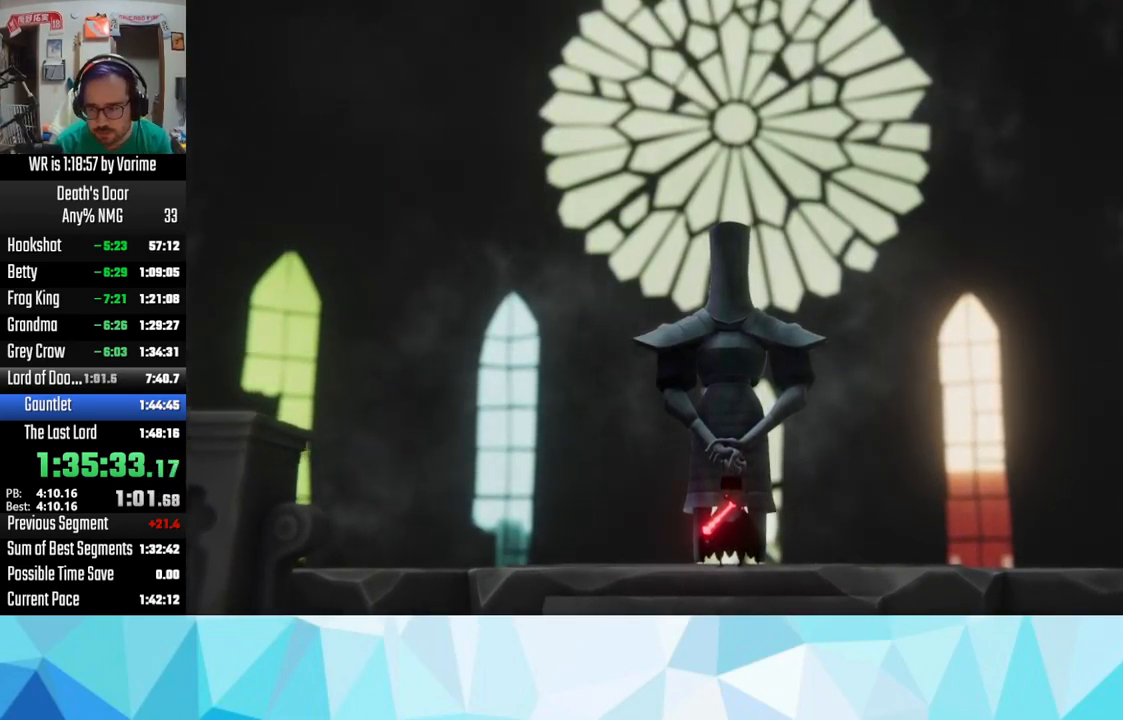
{"buttons": ["CROSS"], "left_stick": "center", "right_stick": "center", "events": [[116, "CROSS", "down"], [116, "SQUARE", "up"], [166, "CROSS", "up"], [200, "SQUARE", "down"], [233, "CROSS", "down"], [233, "SQUARE", "up"], [350, "CROSS", "up"], [383, "SQUARE", "down"], [483, "CROSS", "down"], [483, "SQUARE", "up"]]}